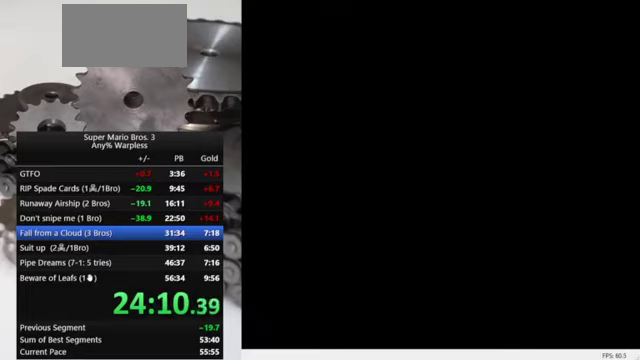
Gameplay with a controller (Nintendo layout); each line is a JSON object with the inputs held at the frame after it. "events" lists button and stick changes between this image and that frame as [ms after this image, input, new state], when the widget could be followed in between. Not read: L3 R3.
{"buttons": ["B", "DPAD_RIGHT"], "events": []}
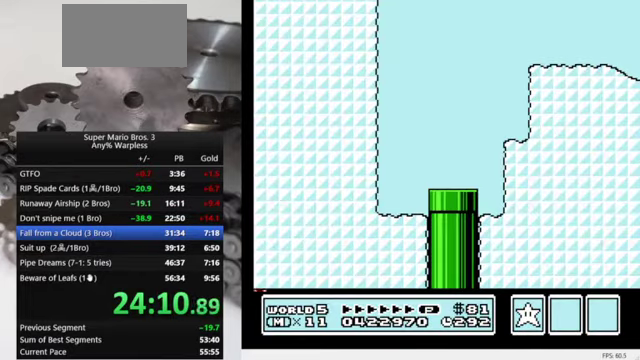
{"buttons": ["B", "DPAD_RIGHT"], "events": []}
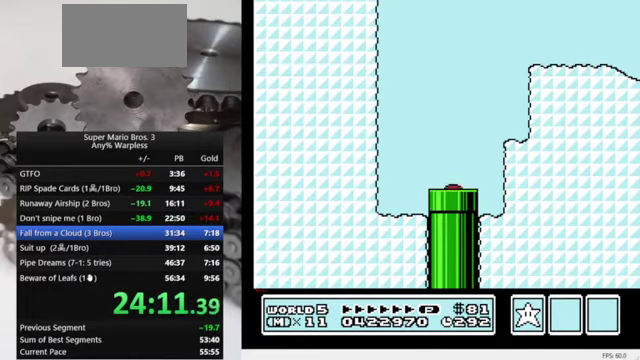
{"buttons": ["B", "DPAD_RIGHT"], "events": []}
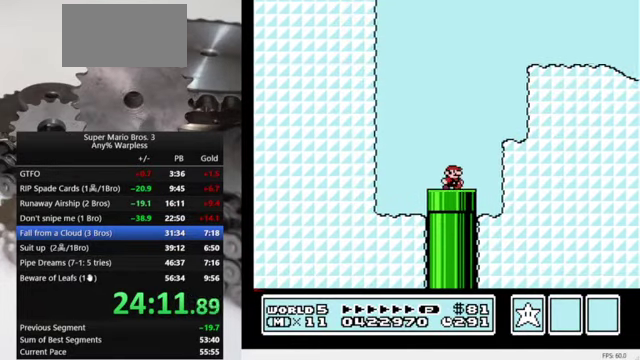
{"buttons": ["A", "B", "DPAD_RIGHT"], "events": [[334, "A", "down"], [334, "DPAD_LEFT", "down"], [334, "DPAD_RIGHT", "up"], [434, "DPAD_LEFT", "up"], [434, "DPAD_RIGHT", "down"]]}
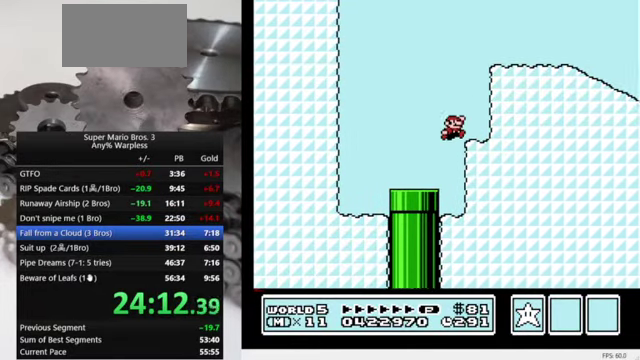
{"buttons": ["A", "B", "DPAD_RIGHT"], "events": []}
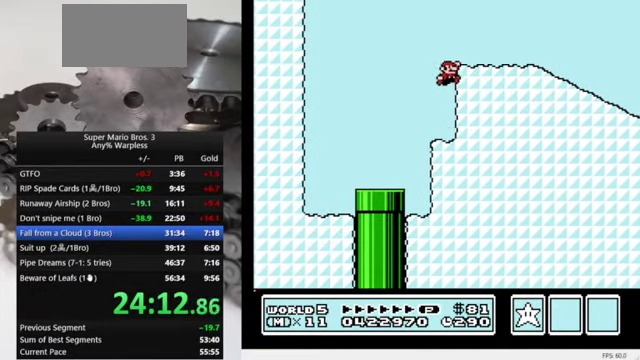
{"buttons": ["A", "B", "DPAD_RIGHT"], "events": [[34, "A", "up"], [300, "A", "down"]]}
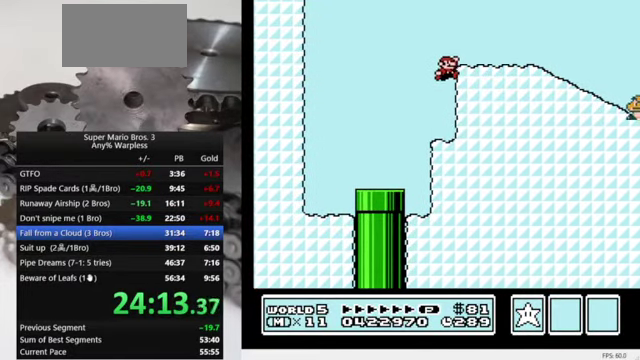
{"buttons": ["B", "DPAD_RIGHT"], "events": [[200, "A", "up"]]}
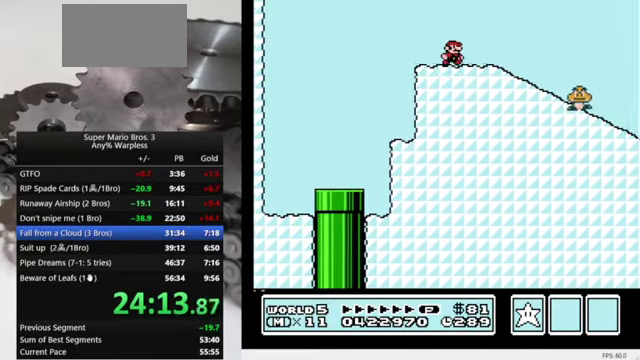
{"buttons": [], "events": [[167, "DPAD_RIGHT", "up"], [234, "B", "up"], [234, "DPAD_DOWN", "down"], [367, "DPAD_DOWN", "up"]]}
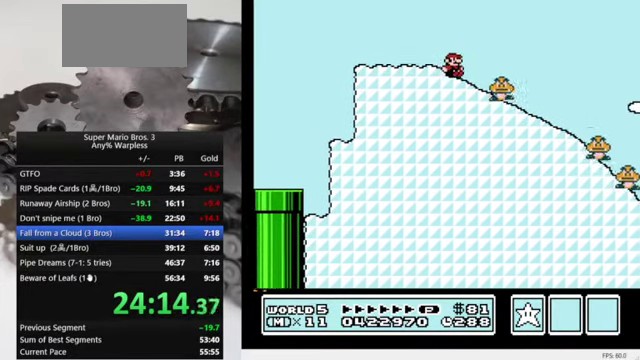
{"buttons": [], "events": []}
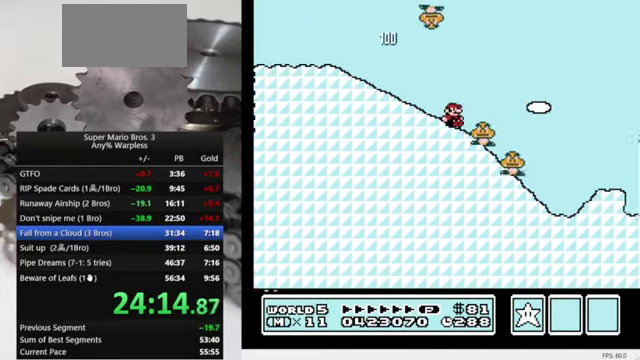
{"buttons": ["A"], "events": [[267, "A", "down"]]}
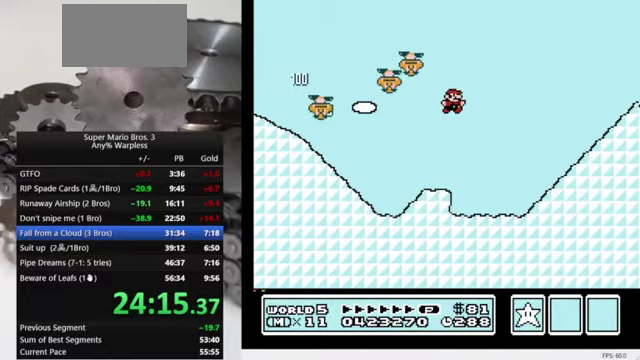
{"buttons": [], "events": [[467, "A", "up"]]}
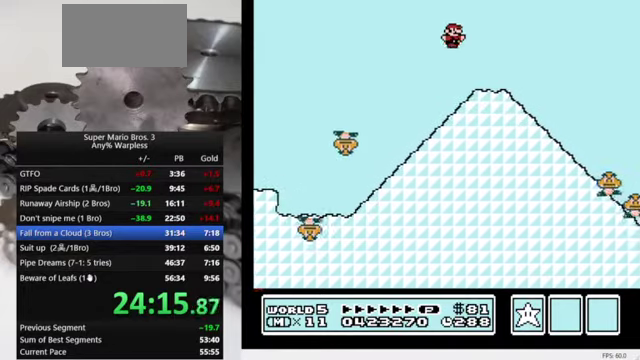
{"buttons": [], "events": [[133, "DPAD_DOWN", "down"], [367, "DPAD_DOWN", "up"]]}
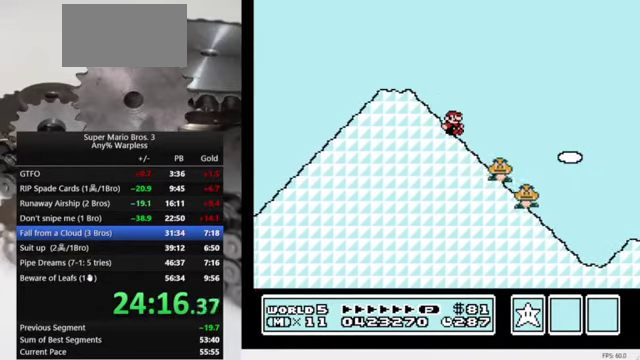
{"buttons": ["A"], "events": [[233, "A", "down"]]}
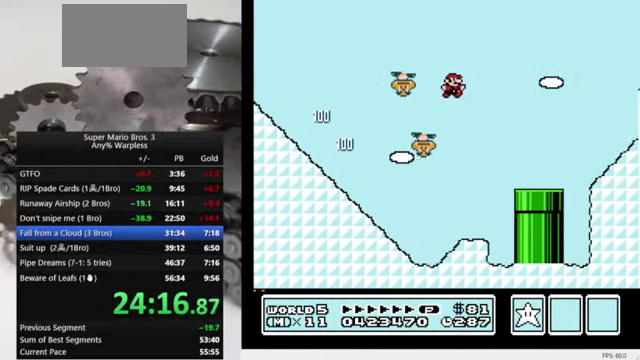
{"buttons": ["DPAD_RIGHT"], "events": [[367, "DPAD_RIGHT", "down"], [467, "A", "up"]]}
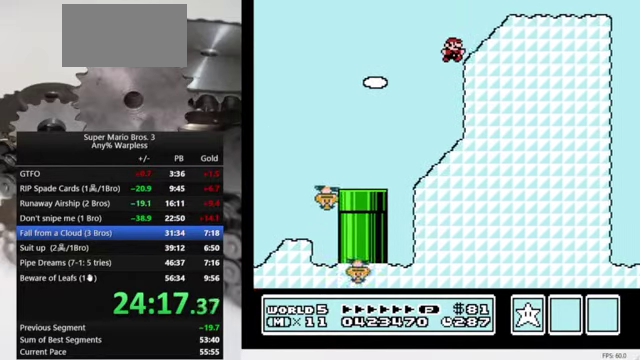
{"buttons": ["A", "DPAD_RIGHT"], "events": [[100, "A", "down"]]}
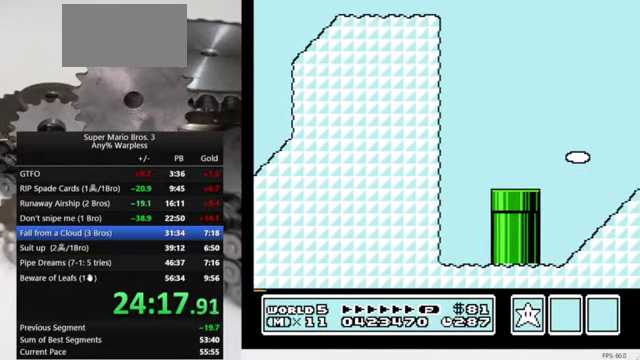
{"buttons": ["DPAD_RIGHT"], "events": [[100, "A", "up"]]}
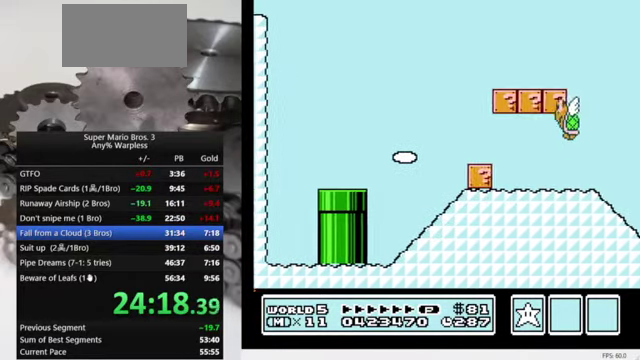
{"buttons": ["DPAD_RIGHT"], "events": [[367, "A", "down"], [467, "A", "up"]]}
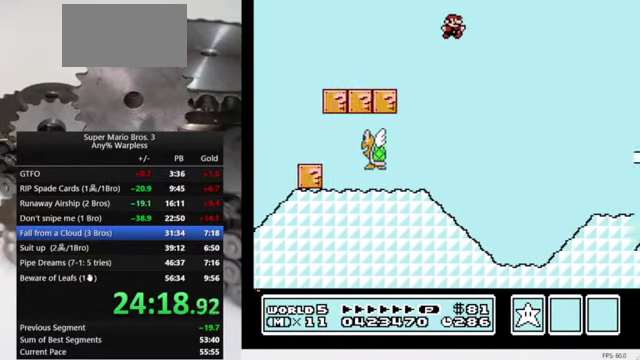
{"buttons": ["B", "DPAD_RIGHT"], "events": [[267, "B", "down"]]}
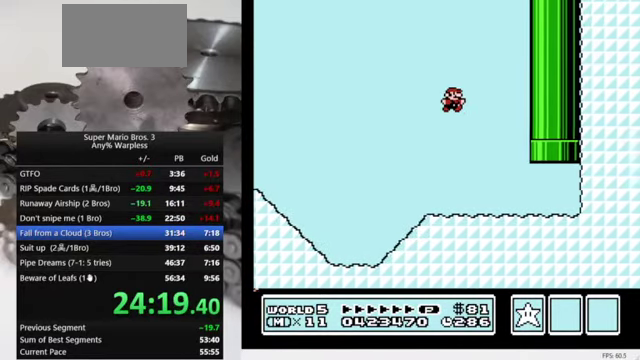
{"buttons": ["B", "DPAD_UP", "DPAD_LEFT"], "events": [[67, "DPAD_RIGHT", "up"], [100, "DPAD_LEFT", "down"], [100, "DPAD_UP", "down"], [333, "A", "down"], [467, "A", "up"]]}
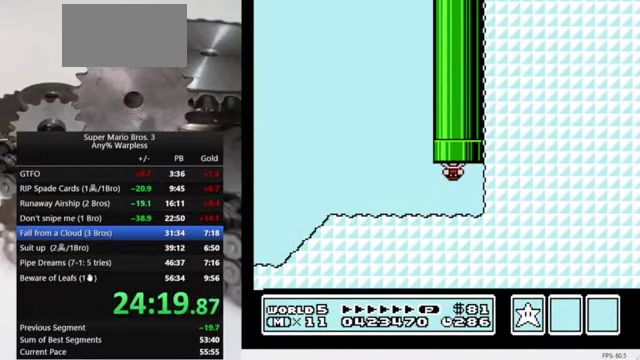
{"buttons": [], "events": [[133, "B", "up"], [133, "DPAD_LEFT", "up"], [133, "DPAD_UP", "up"]]}
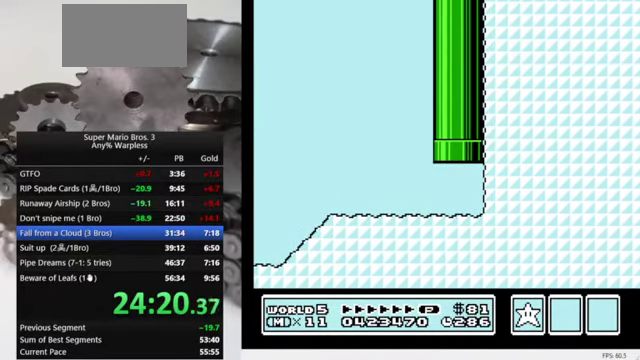
{"buttons": [], "events": []}
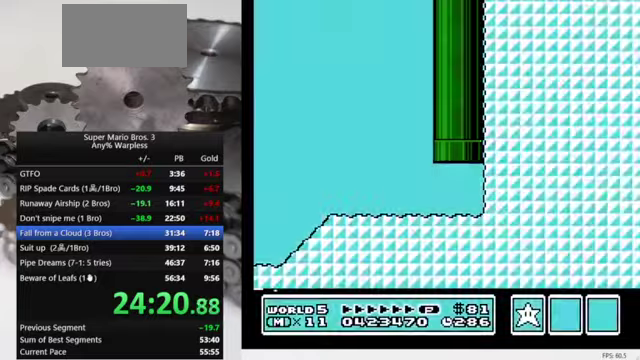
{"buttons": ["B", "DPAD_RIGHT"], "events": [[100, "B", "down"], [100, "DPAD_RIGHT", "down"]]}
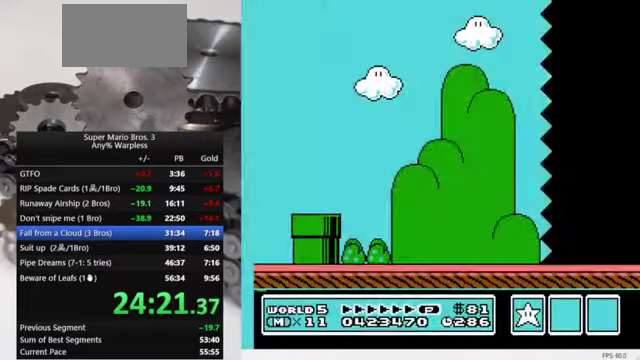
{"buttons": ["B", "DPAD_RIGHT"], "events": []}
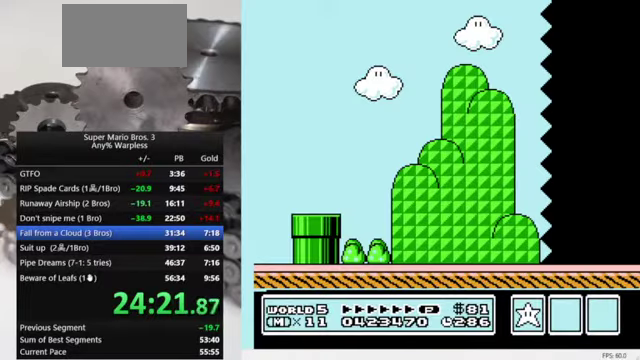
{"buttons": ["B", "DPAD_RIGHT"], "events": []}
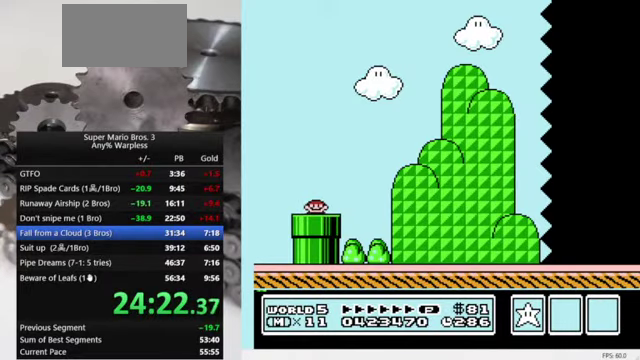
{"buttons": ["A", "B", "DPAD_RIGHT"], "events": [[366, "A", "down"]]}
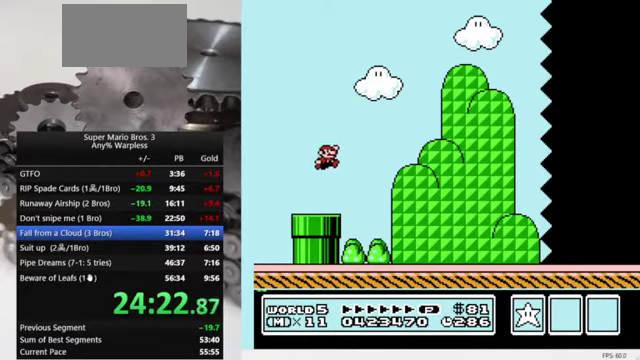
{"buttons": ["B", "DPAD_RIGHT"], "events": [[266, "A", "up"]]}
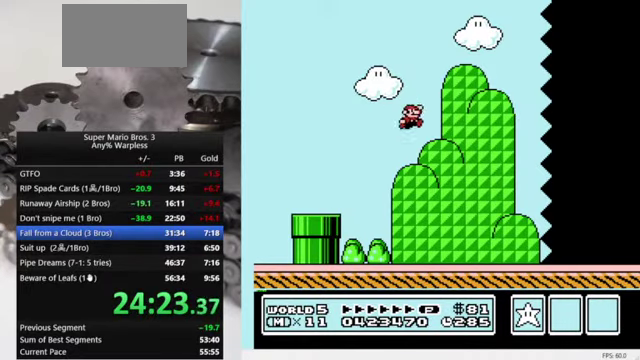
{"buttons": ["B", "DPAD_RIGHT"], "events": []}
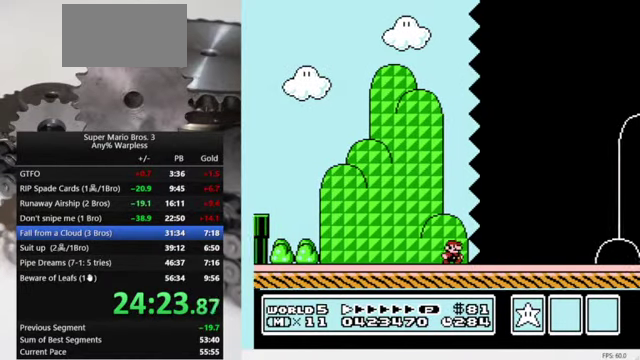
{"buttons": ["B", "DPAD_RIGHT"], "events": []}
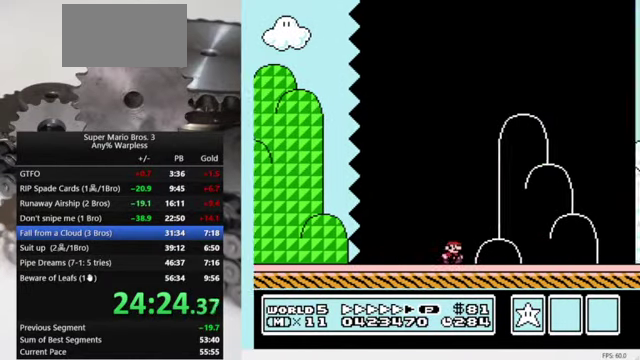
{"buttons": ["A", "B", "DPAD_RIGHT"], "events": [[333, "A", "down"]]}
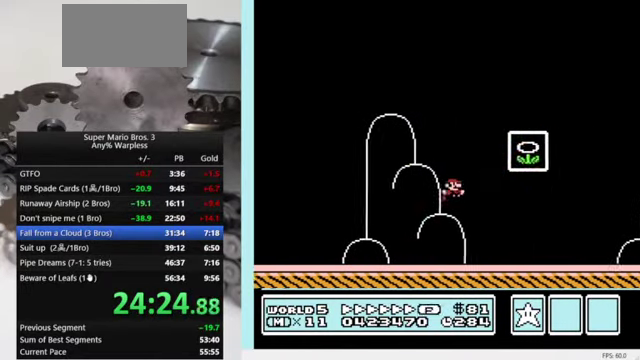
{"buttons": [], "events": [[100, "A", "up"], [266, "B", "up"], [266, "DPAD_RIGHT", "up"]]}